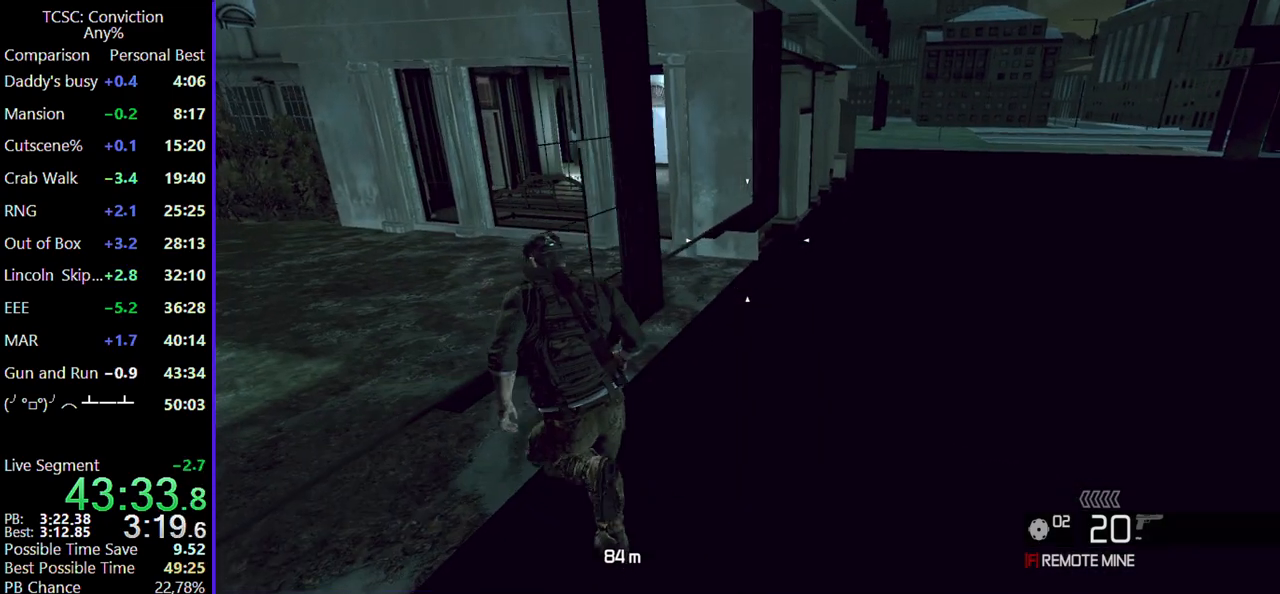
Gameplay with keyboard and mouse; each line is a JSON object with the keys and mouse buttons held at the frame after it. "events" lists presses ("down") and releases ("up") of "1", "2", "3", "4", "5", "a", "alt", "c", "caps_lock", "ctrl", "d", "e", "f", "g", "q", "r", "s", "shift", "space", "t", "tab", "v", "w", "x", "z", "mouse_left", "mouse_wheel" and "mouse_right" between this image and that frame as [ms after this image, input, new state], when the widget could be followed in between. "mouse_left", "mouse_wheel", "mouse_right" = the "left", "wheel", "right" buttons of the "mouse" list. No other keys are recorded. "wheel" means that the mouse wheel is clicked or scrolled. Not read: mouse_move.
{"keys": ["a", "w"], "mouse": [], "events": []}
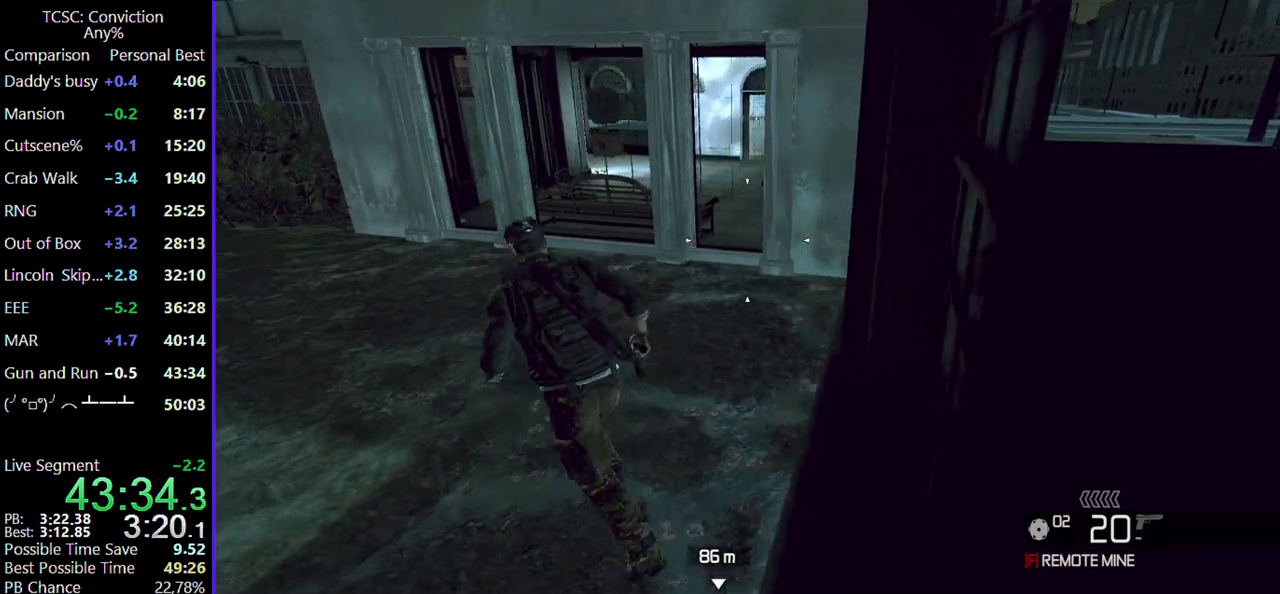
{"keys": ["w"], "mouse": [], "events": [[484, "a", "up"]]}
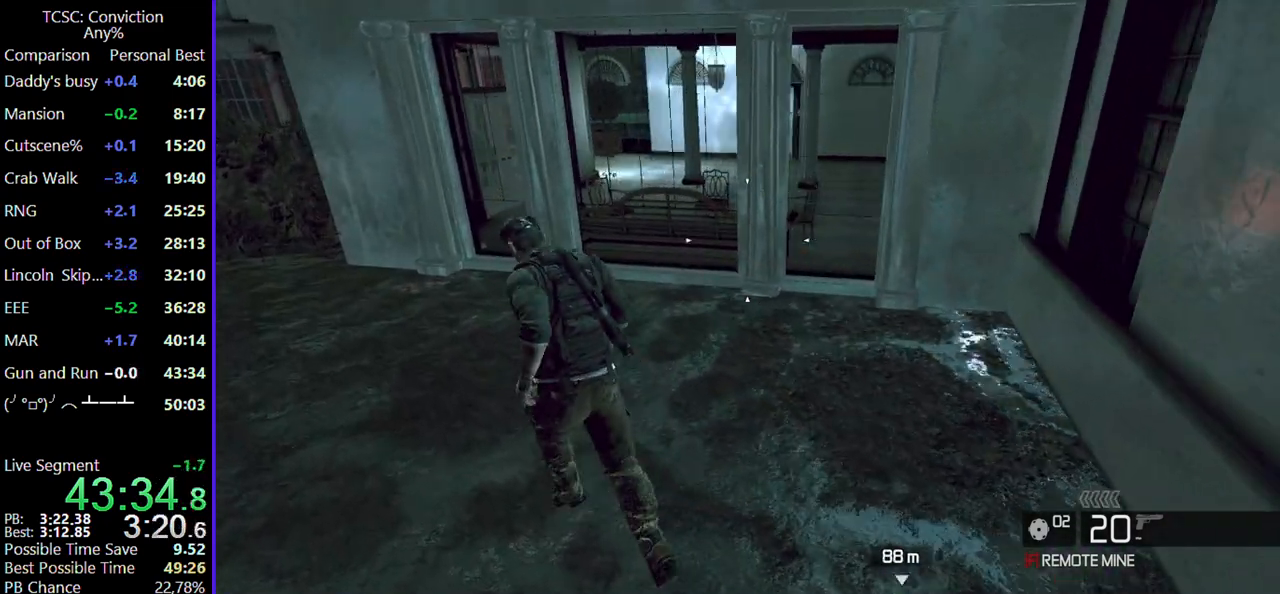
{"keys": ["w"], "mouse": [], "events": []}
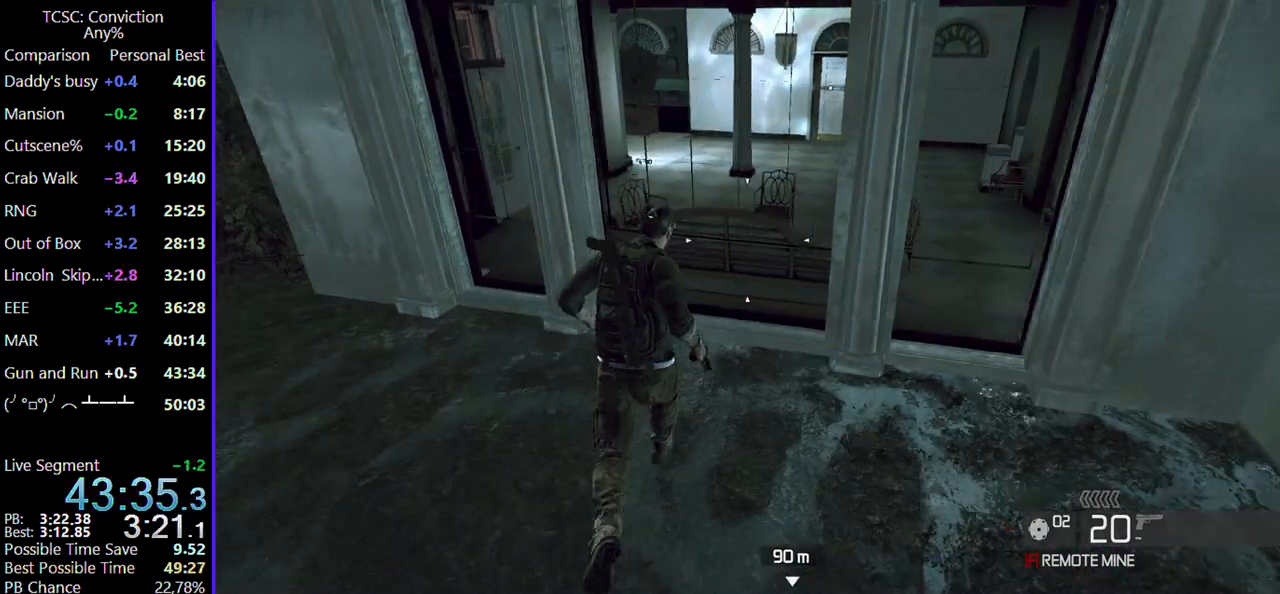
{"keys": [], "mouse": [], "events": [[450, "w", "up"]]}
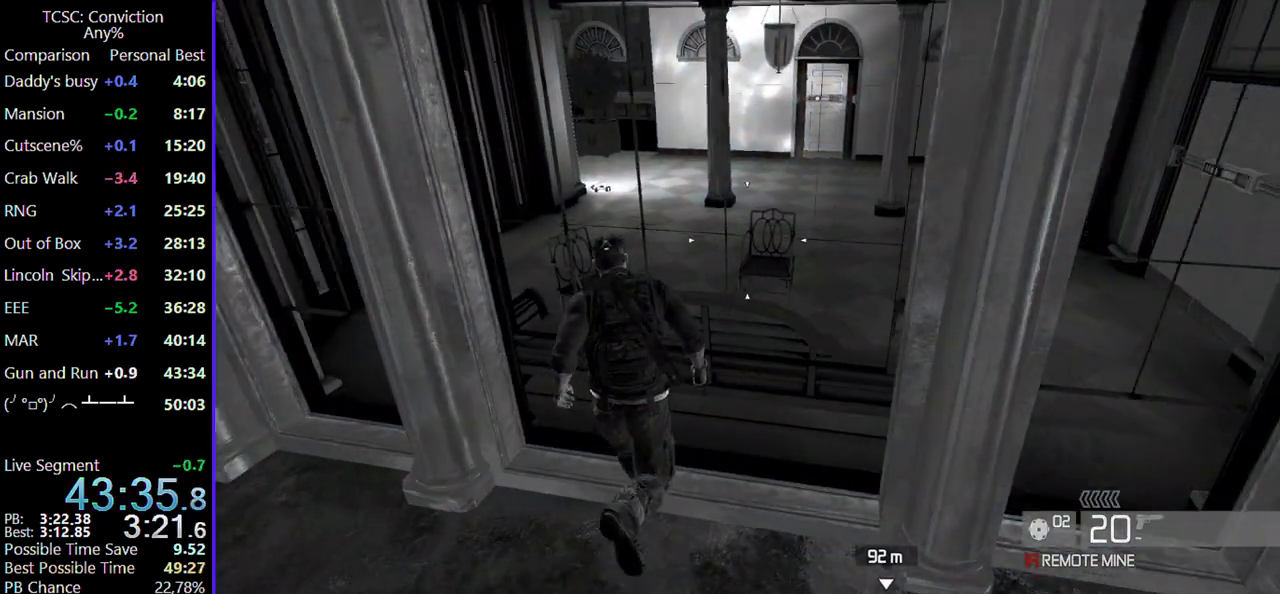
{"keys": [], "mouse": ["right"], "events": [[134, "mouse_right", "down"]]}
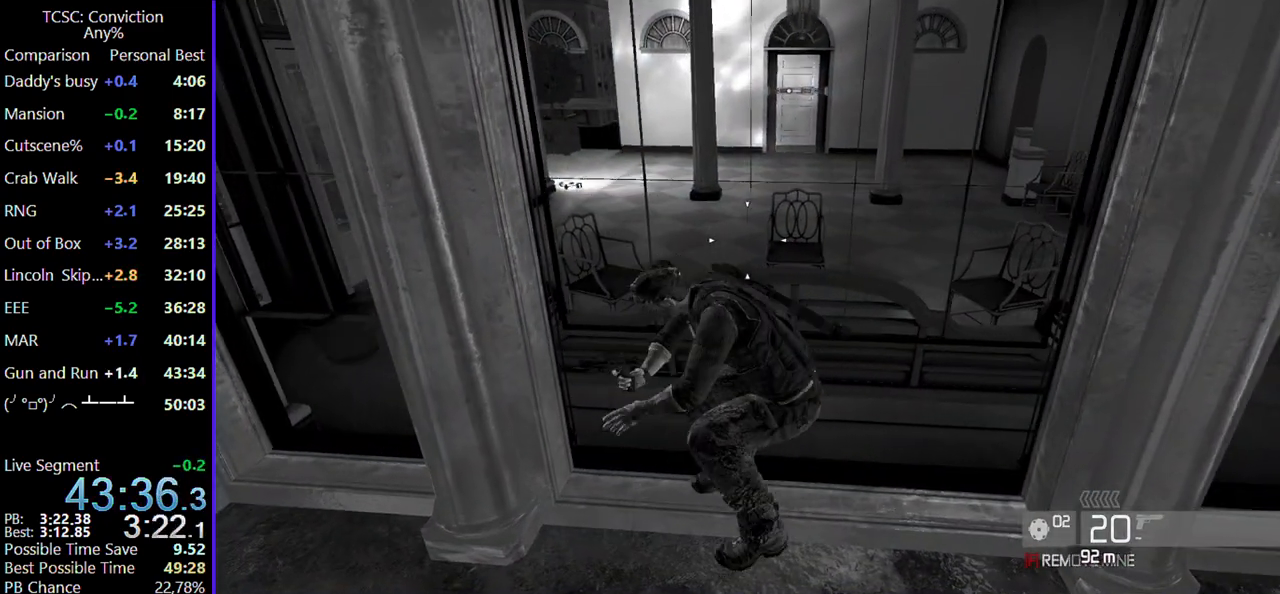
{"keys": ["w"], "mouse": ["right"], "events": [[167, "a", "down"], [217, "a", "up"], [250, "w", "down"]]}
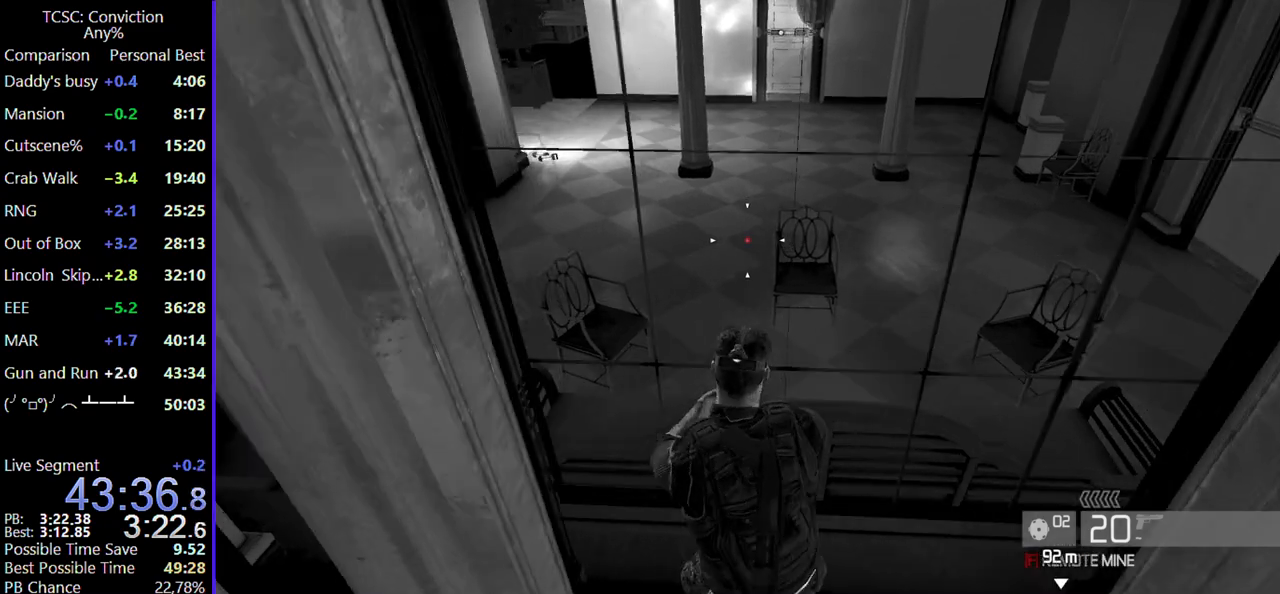
{"keys": ["w"], "mouse": ["right"], "events": []}
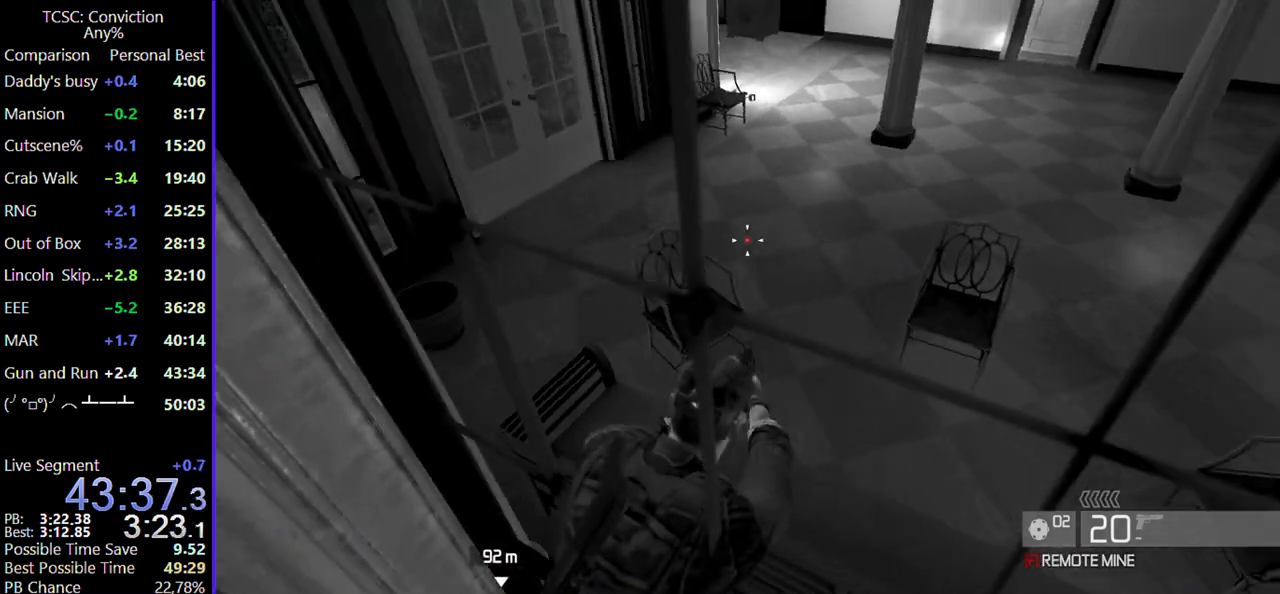
{"keys": ["w"], "mouse": ["right"], "events": []}
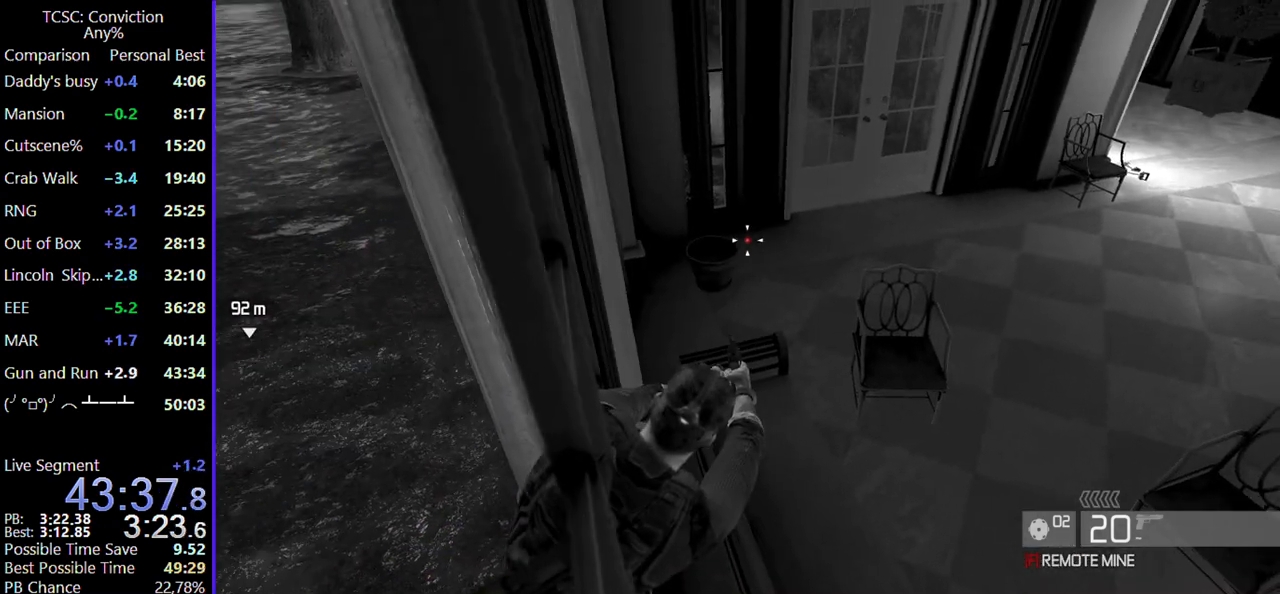
{"keys": ["w"], "mouse": ["right"], "events": [[67, "f", "down"], [167, "f", "up"]]}
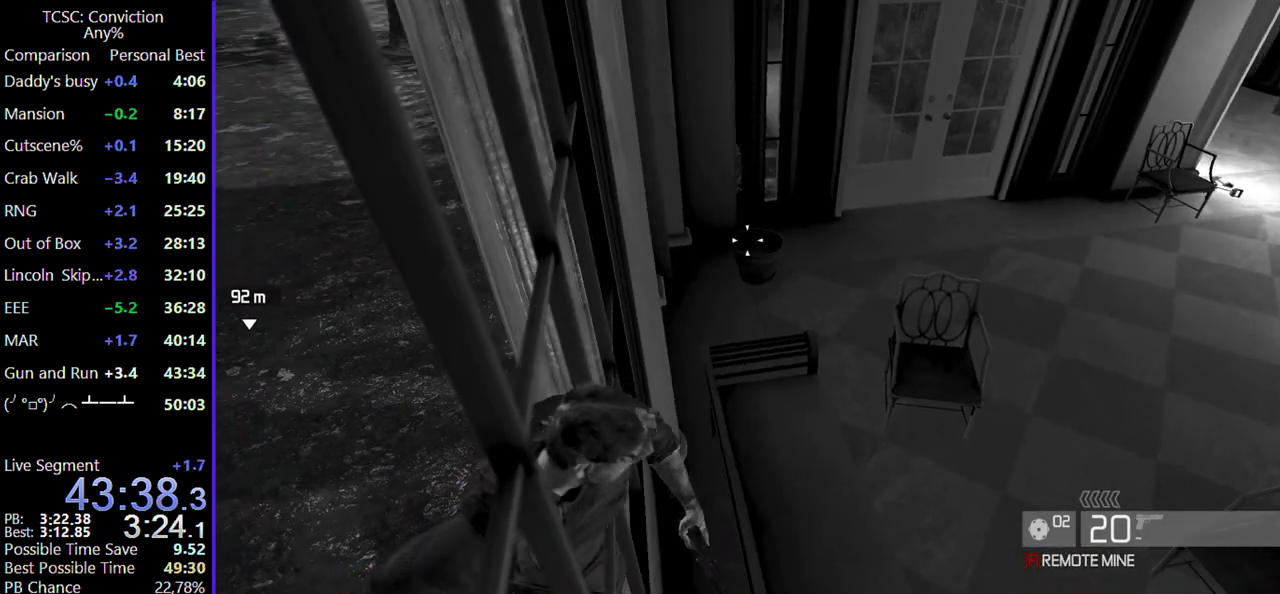
{"keys": ["w"], "mouse": ["right"], "events": []}
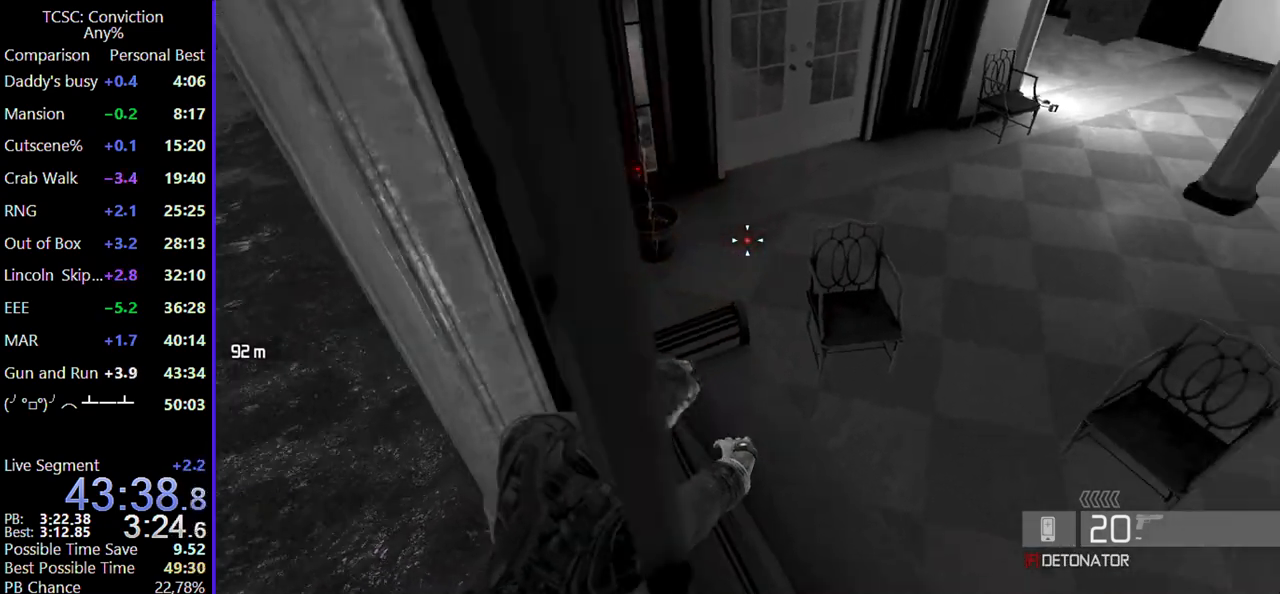
{"keys": ["w"], "mouse": ["right"], "events": []}
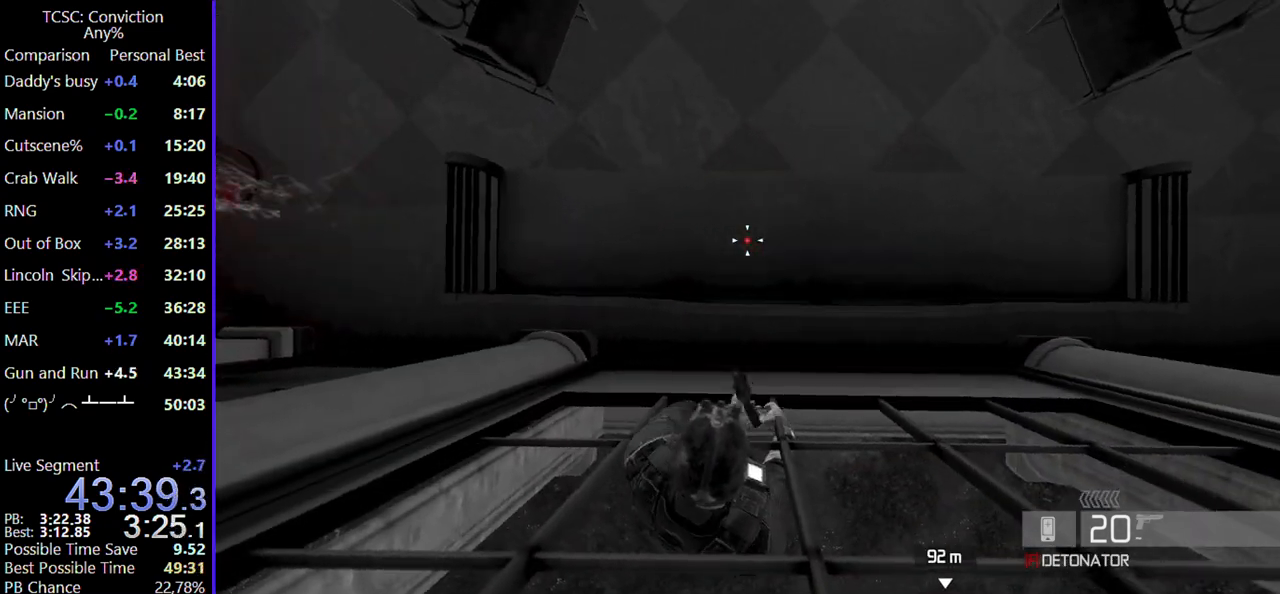
{"keys": ["w"], "mouse": ["right"], "events": [[350, "f", "down"], [450, "f", "up"]]}
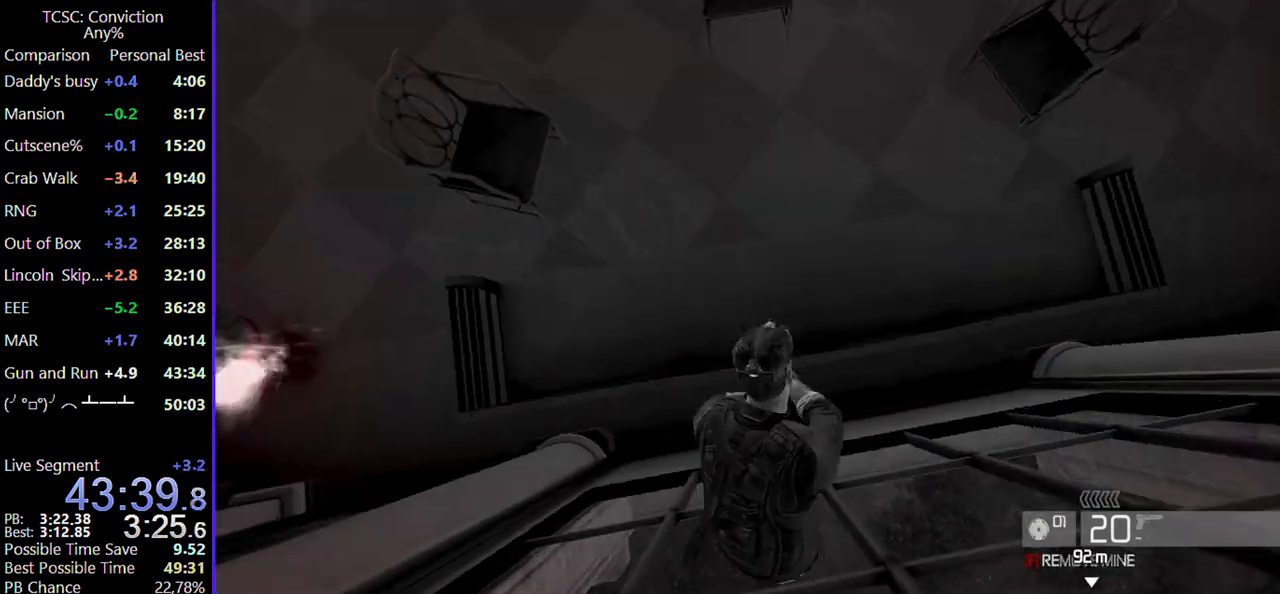
{"keys": ["w"], "mouse": ["right"], "events": []}
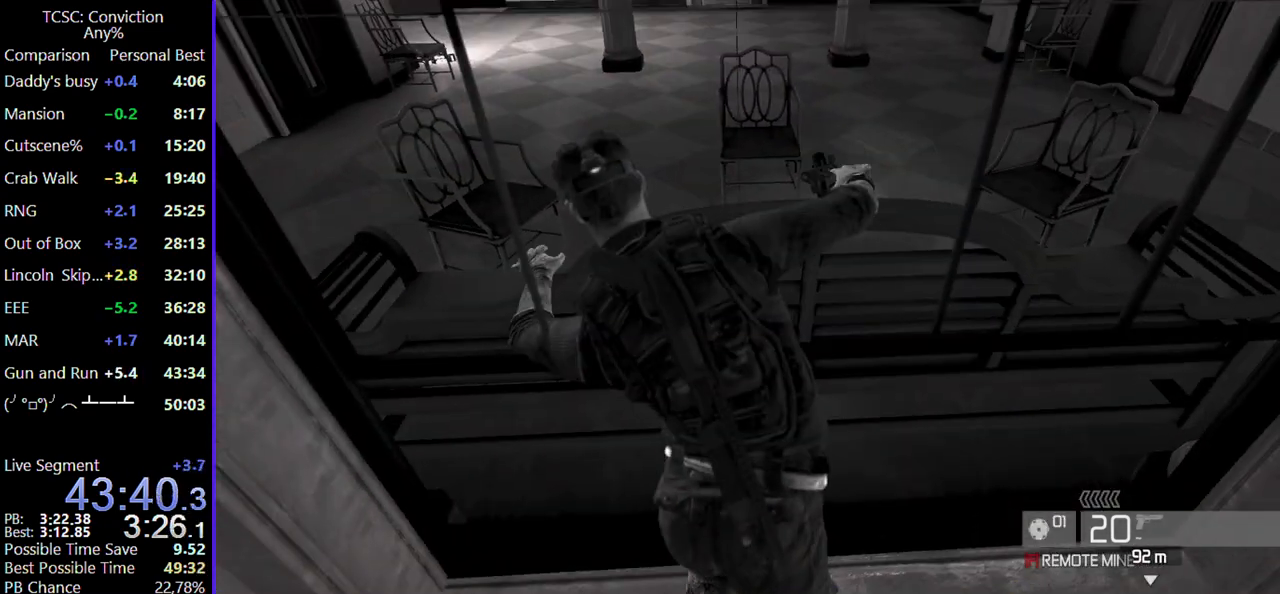
{"keys": ["w"], "mouse": ["right"], "events": []}
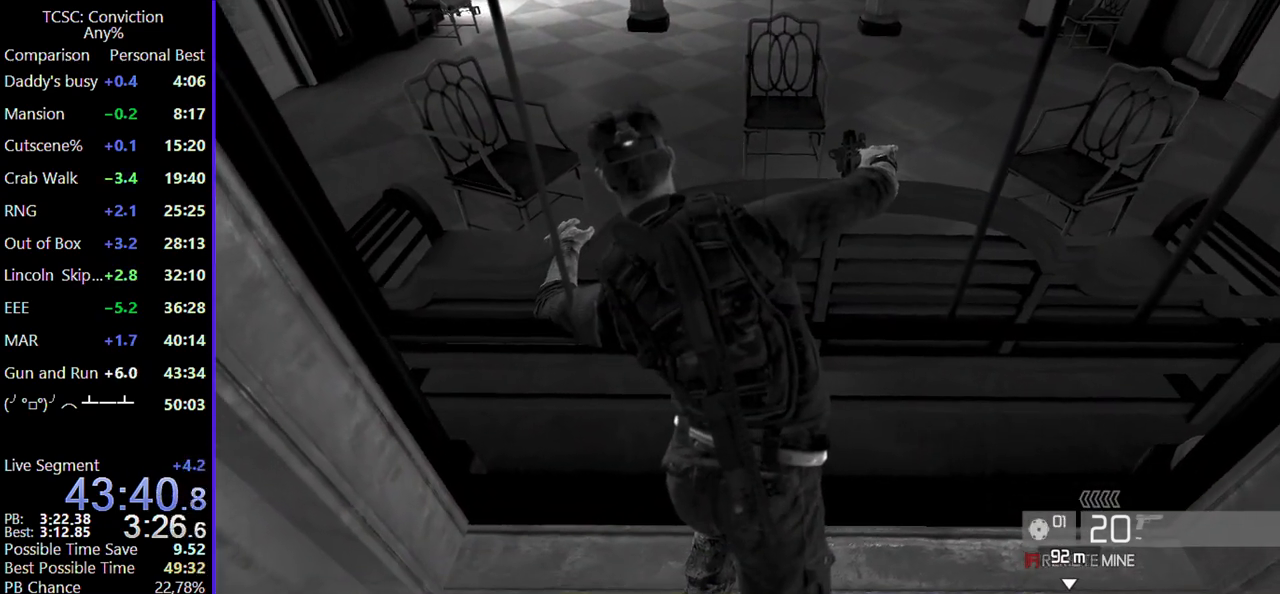
{"keys": ["w"], "mouse": ["right"], "events": []}
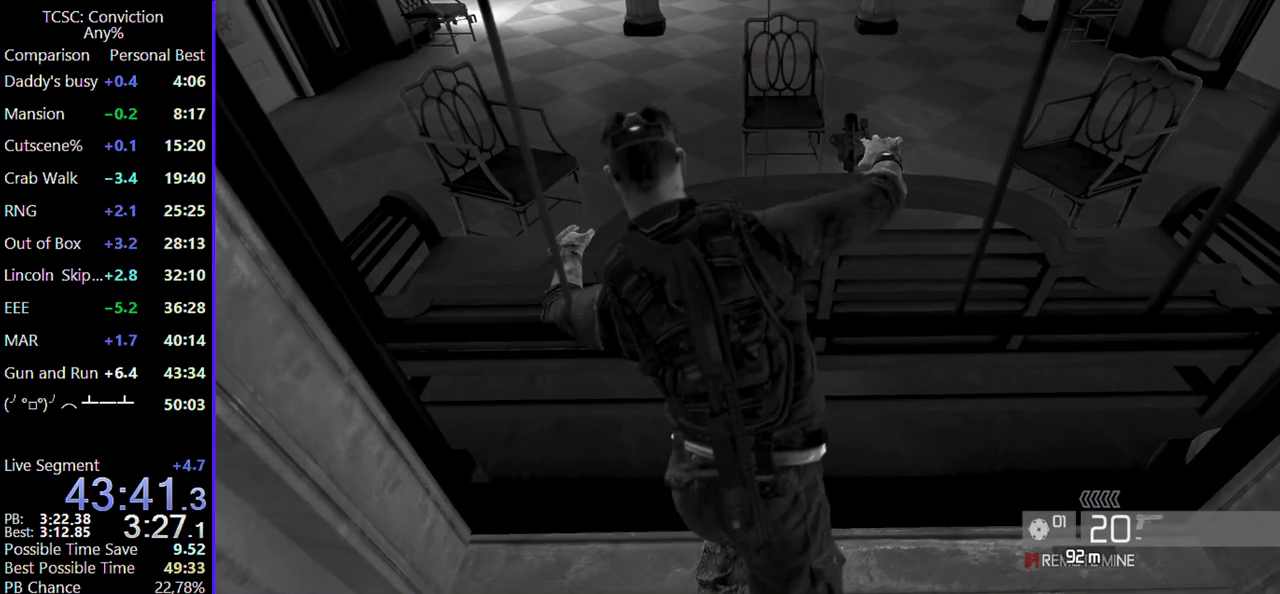
{"keys": ["w"], "mouse": ["right"], "events": []}
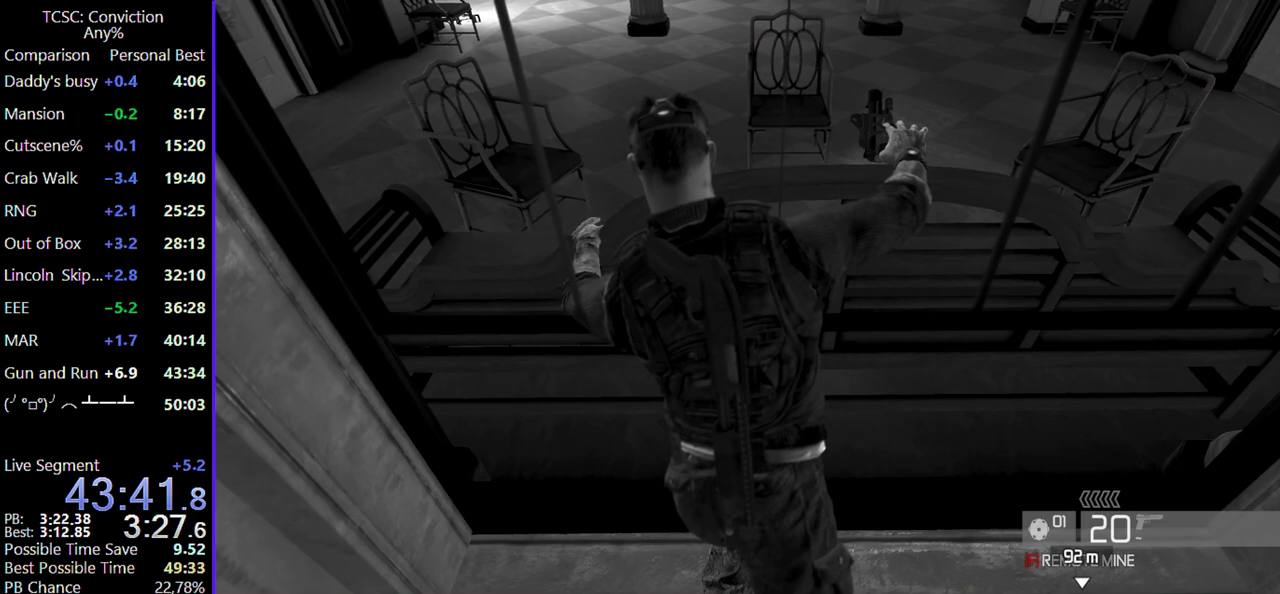
{"keys": ["w"], "mouse": ["right"], "events": []}
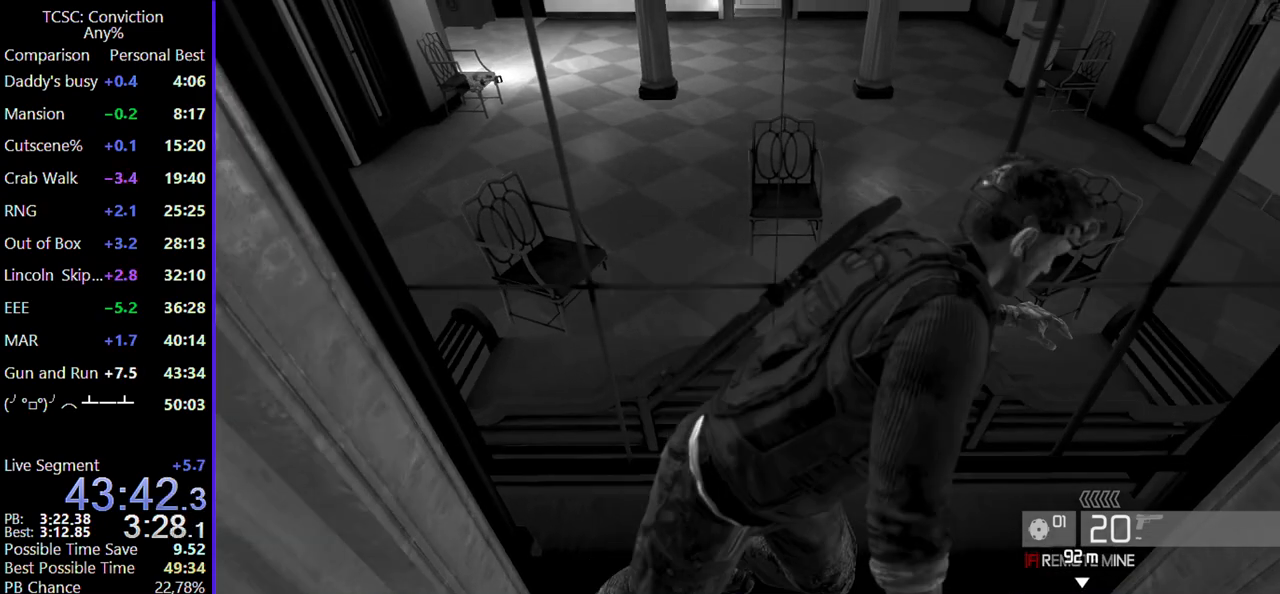
{"keys": ["w"], "mouse": ["left"], "events": [[217, "mouse_right", "up"], [300, "mouse_left", "down"]]}
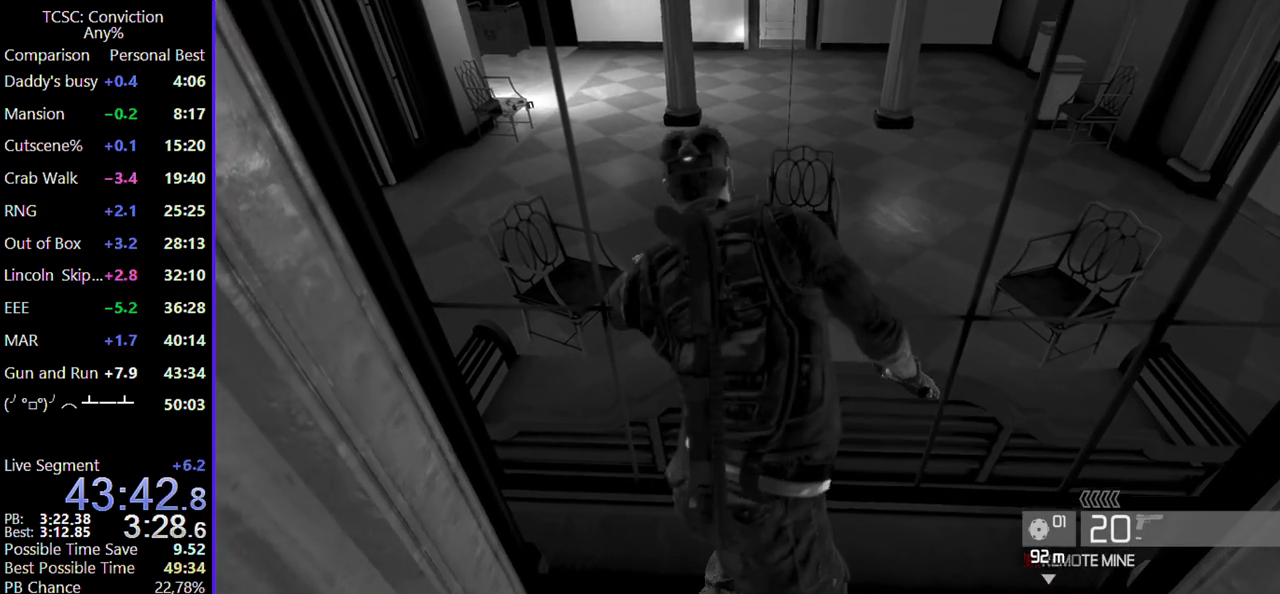
{"keys": ["w"], "mouse": ["left"], "events": []}
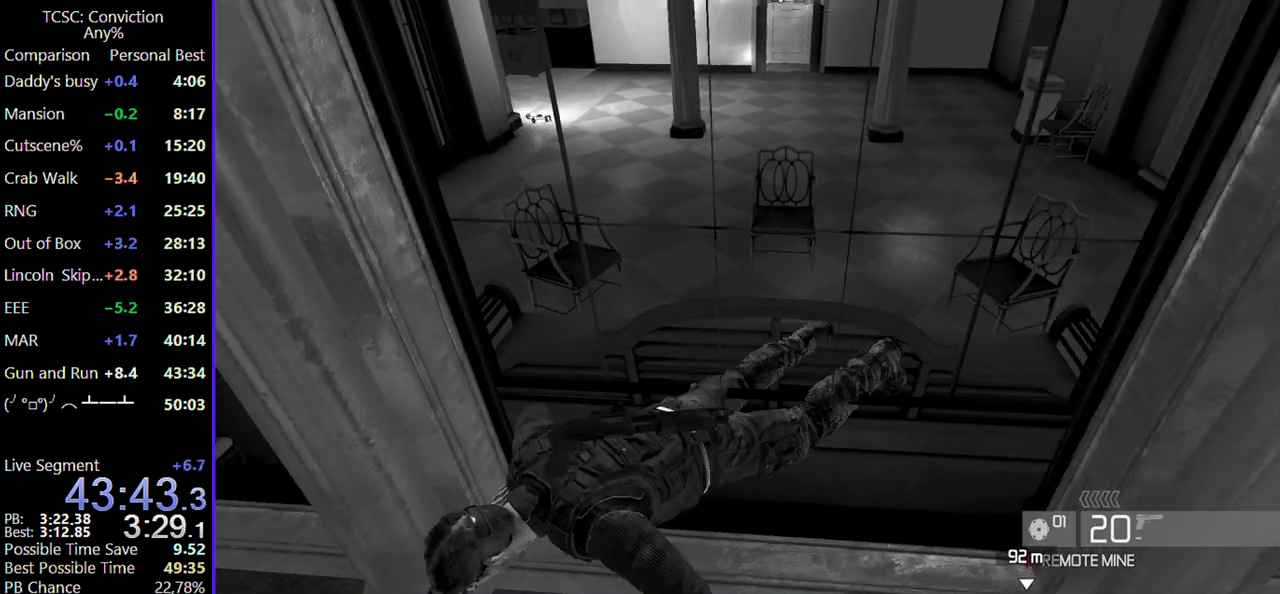
{"keys": ["w"], "mouse": ["left"], "events": []}
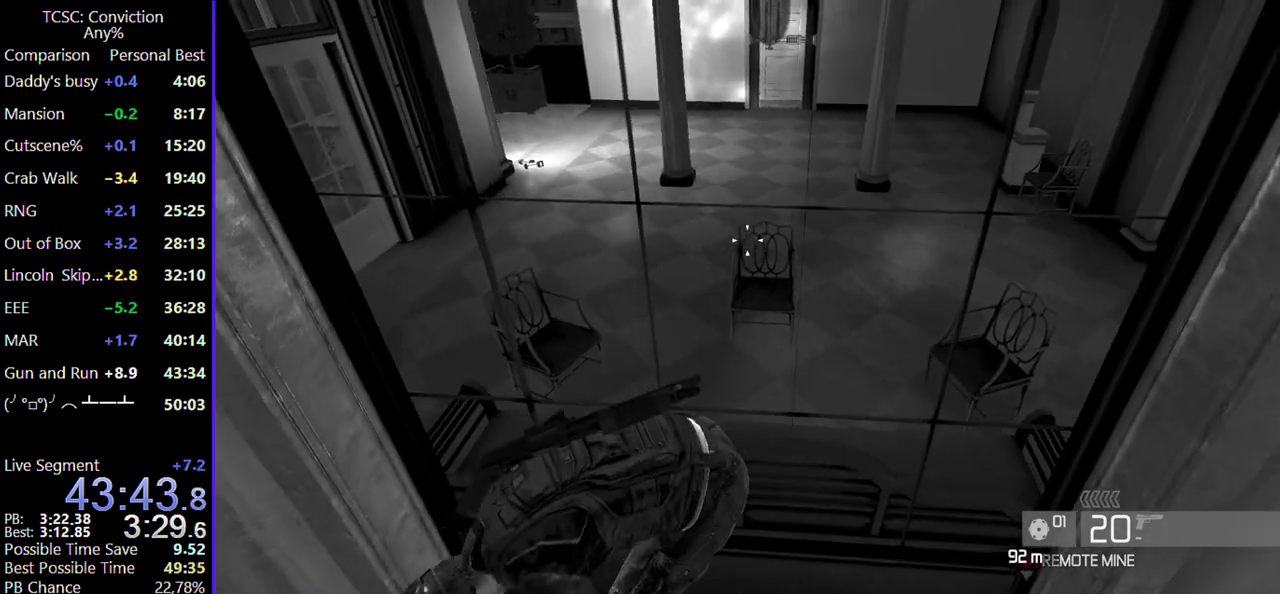
{"keys": ["w"], "mouse": ["left"], "events": []}
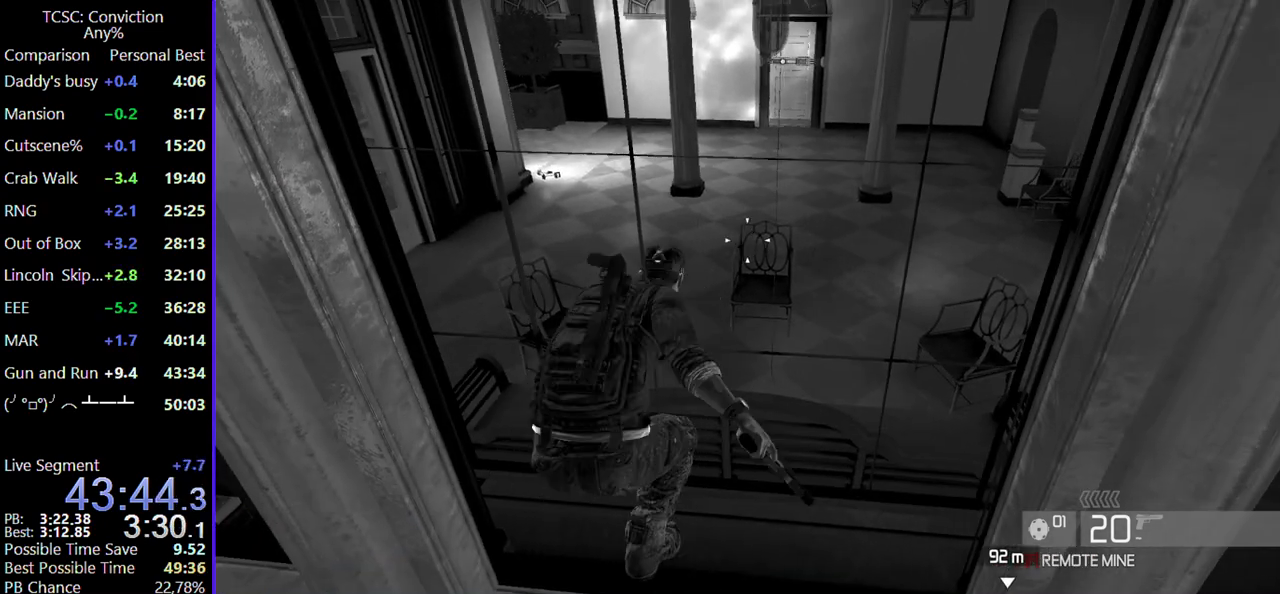
{"keys": ["w"], "mouse": [], "events": [[217, "mouse_left", "up"], [367, "mouse_right", "down"], [450, "mouse_right", "up"]]}
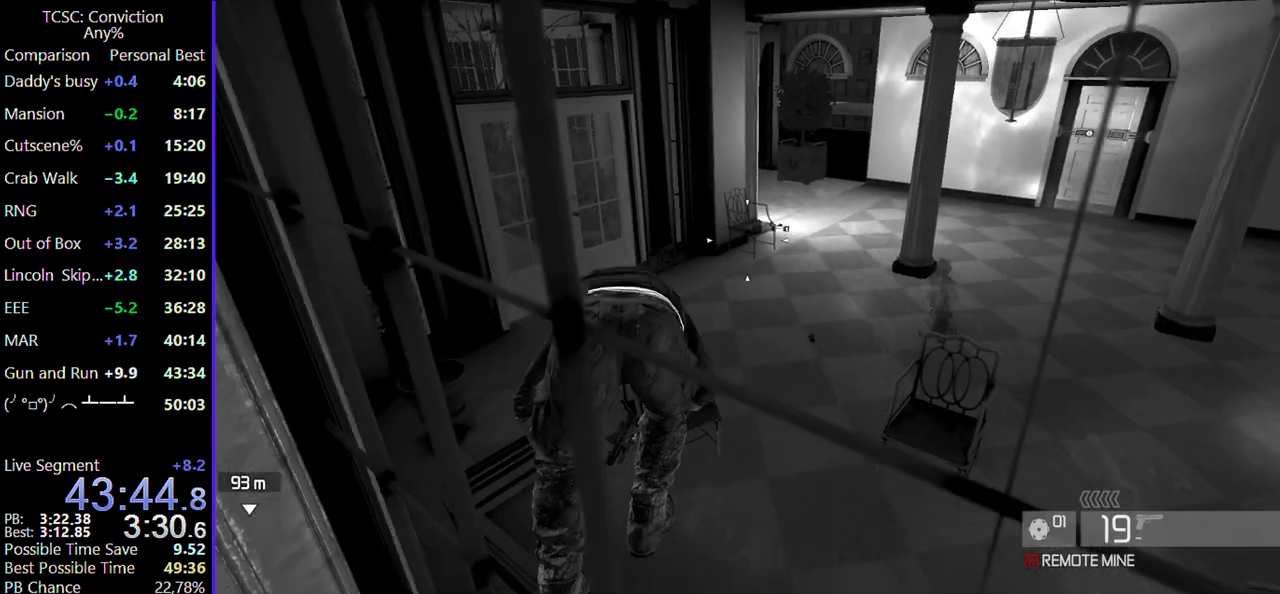
{"keys": ["w"], "mouse": [], "events": [[50, "mouse_right", "down"], [134, "mouse_right", "up"]]}
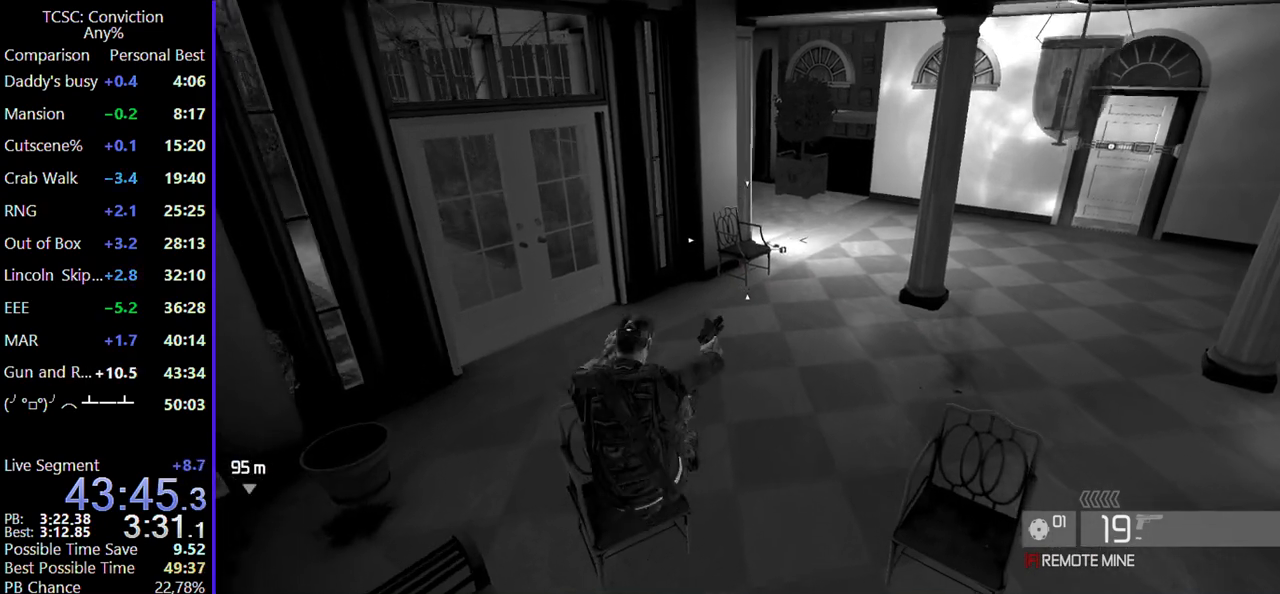
{"keys": ["w"], "mouse": [], "events": [[117, "ctrl", "down"], [200, "ctrl", "up"], [350, "a", "down"], [484, "a", "up"]]}
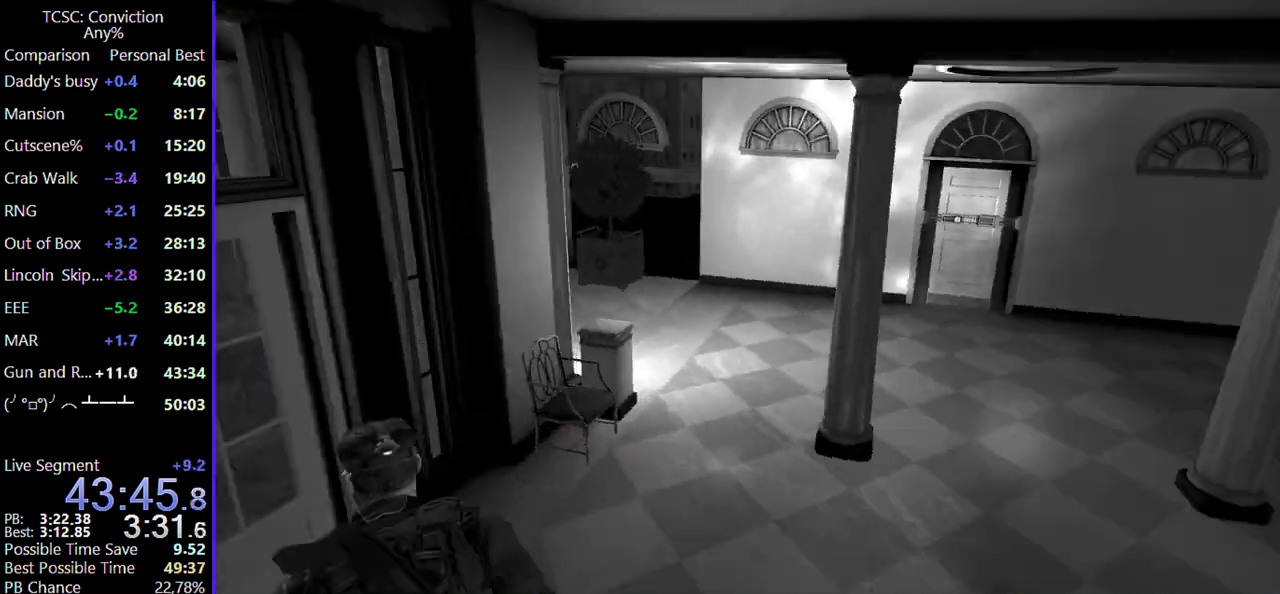
{"keys": ["space"], "mouse": [], "events": [[84, "a", "down"], [317, "a", "up"], [317, "w", "up"], [500, "space", "down"]]}
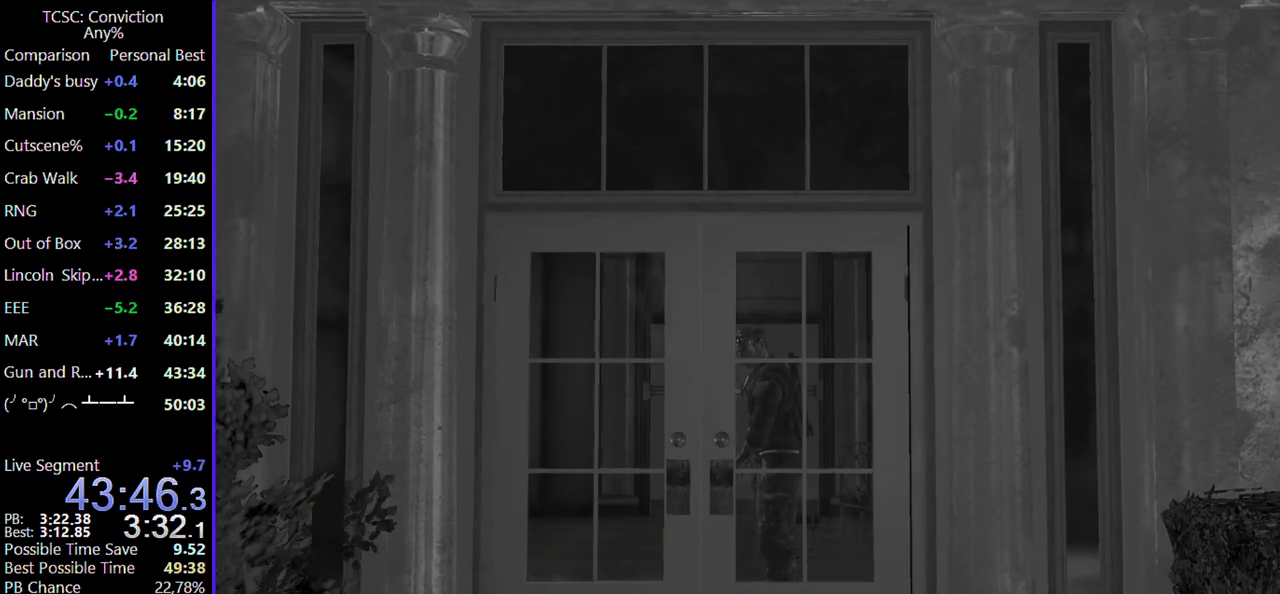
{"keys": ["space"], "mouse": [], "events": [[150, "space", "up"], [234, "space", "down"], [334, "space", "up"], [467, "space", "down"]]}
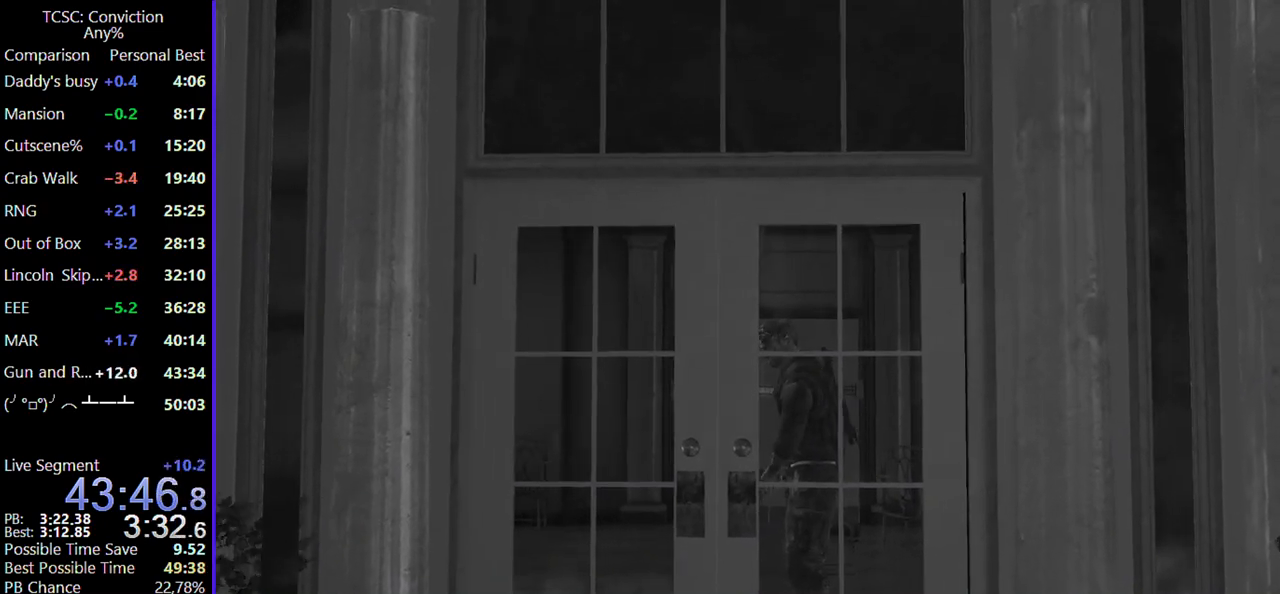
{"keys": [], "mouse": [], "events": [[67, "space", "up"], [200, "space", "down"], [300, "space", "up"], [400, "space", "down"], [500, "space", "up"]]}
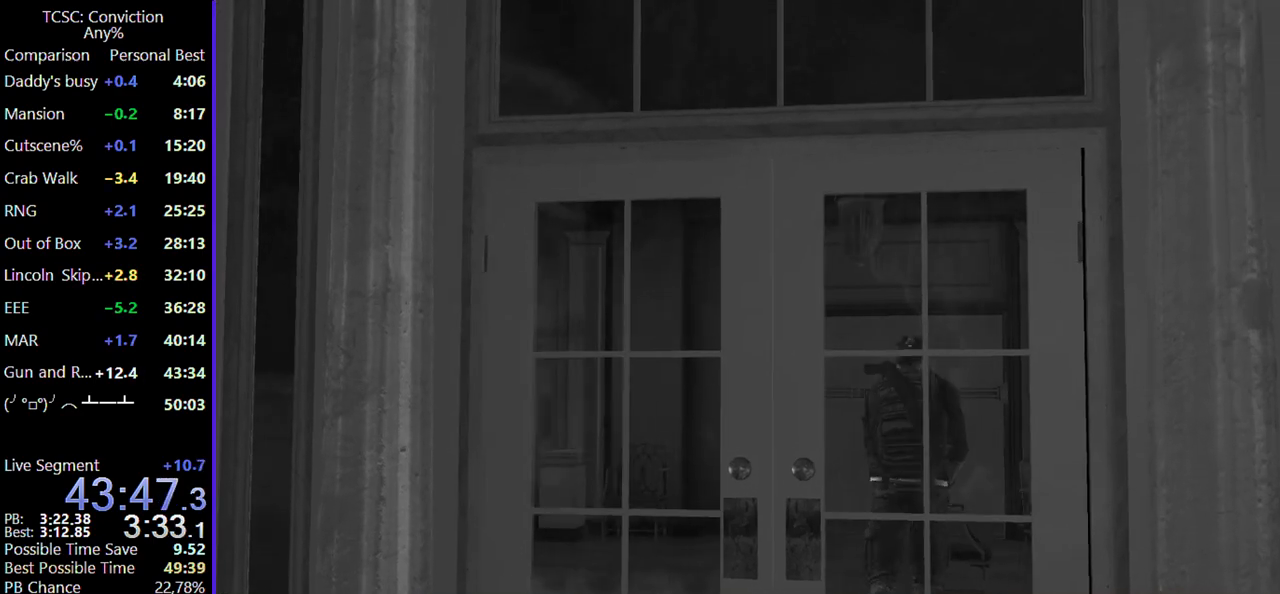
{"keys": ["space"], "mouse": [], "events": [[84, "space", "down"], [217, "space", "up"], [317, "space", "down"], [400, "space", "up"], [500, "space", "down"]]}
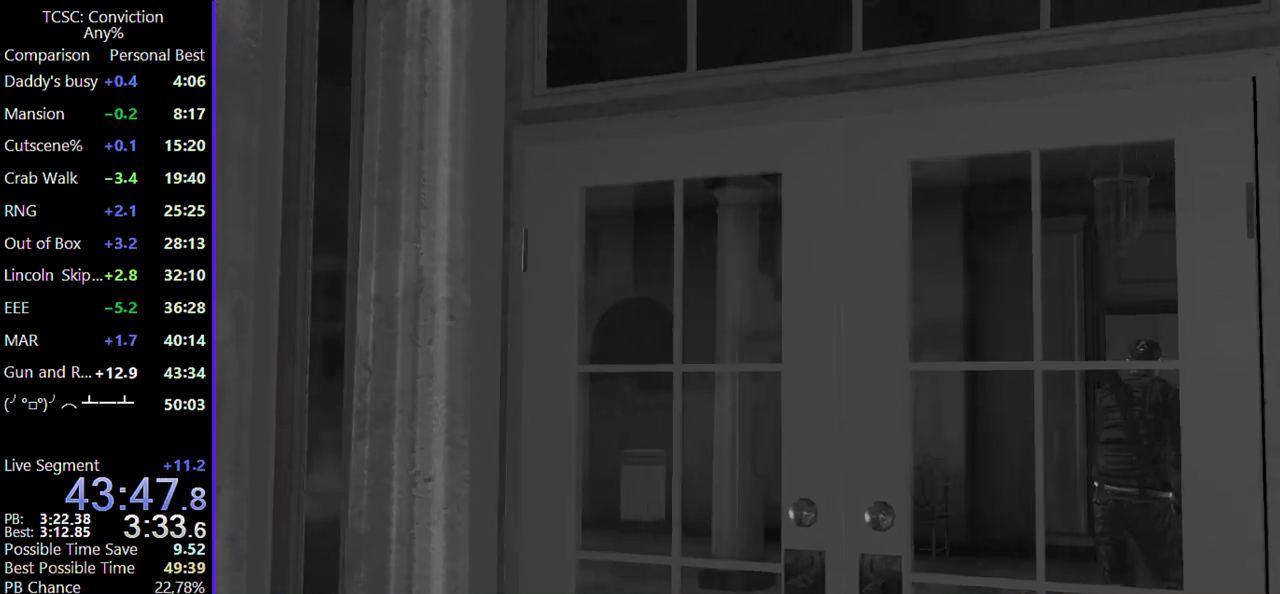
{"keys": ["space"], "mouse": [], "events": [[100, "space", "up"], [200, "space", "down"], [334, "space", "up"], [417, "space", "down"]]}
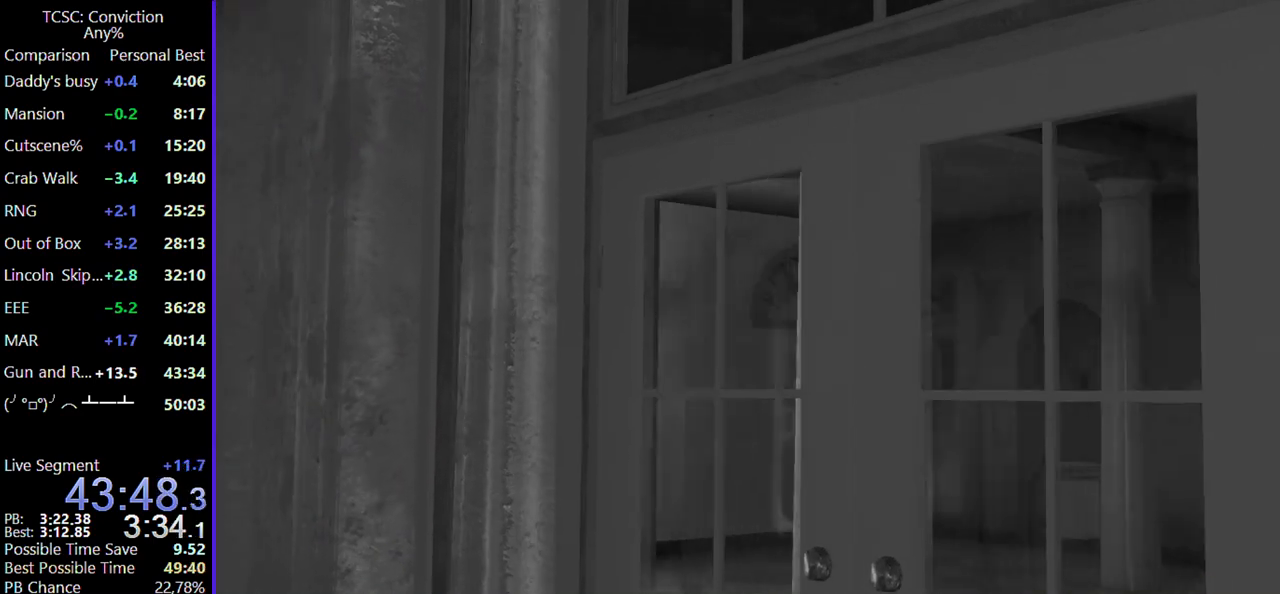
{"keys": [], "mouse": [], "events": [[17, "space", "up"], [117, "space", "down"], [250, "space", "up"], [350, "space", "down"], [450, "space", "up"]]}